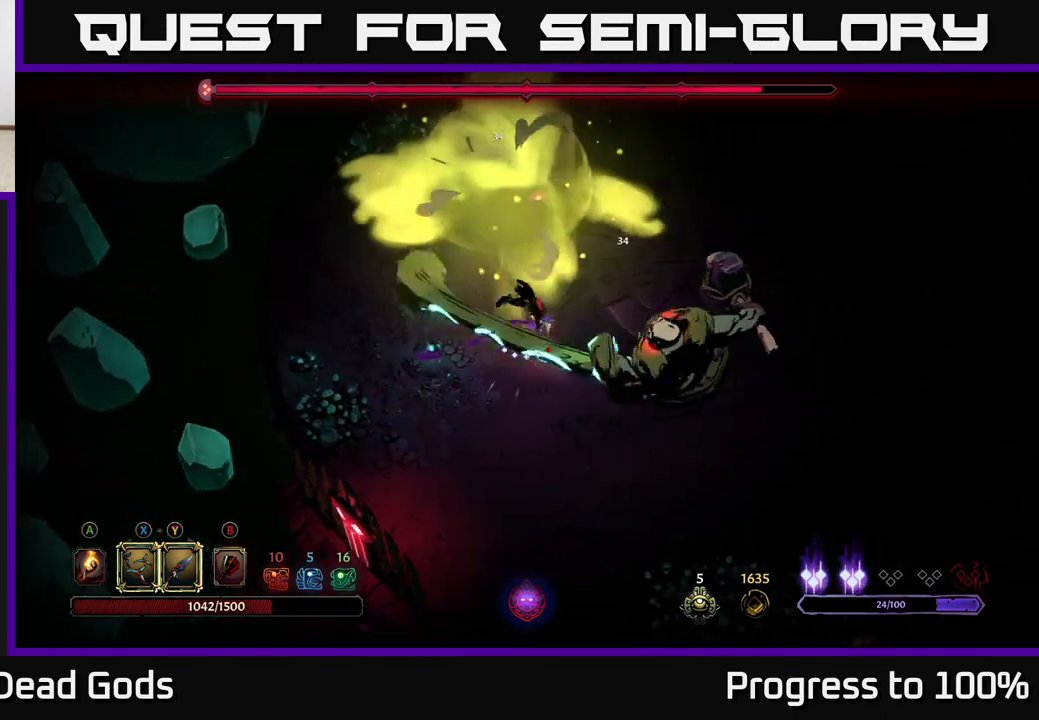
Gameplay with a controller (Xbox layout); each line is a JSON object with the inputs held at the frame after it. "events" lists button and stick changes between this image and that frame as [ms after this image, input, new state], when the widget could be followed in between.
{"buttons": ["Y"], "left_stick": "down-right", "right_stick": "center", "events": [[183, "R2", "up"], [183, "left_stick", "center"], [300, "left_stick", "down-right"], [383, "Y", "down"]]}
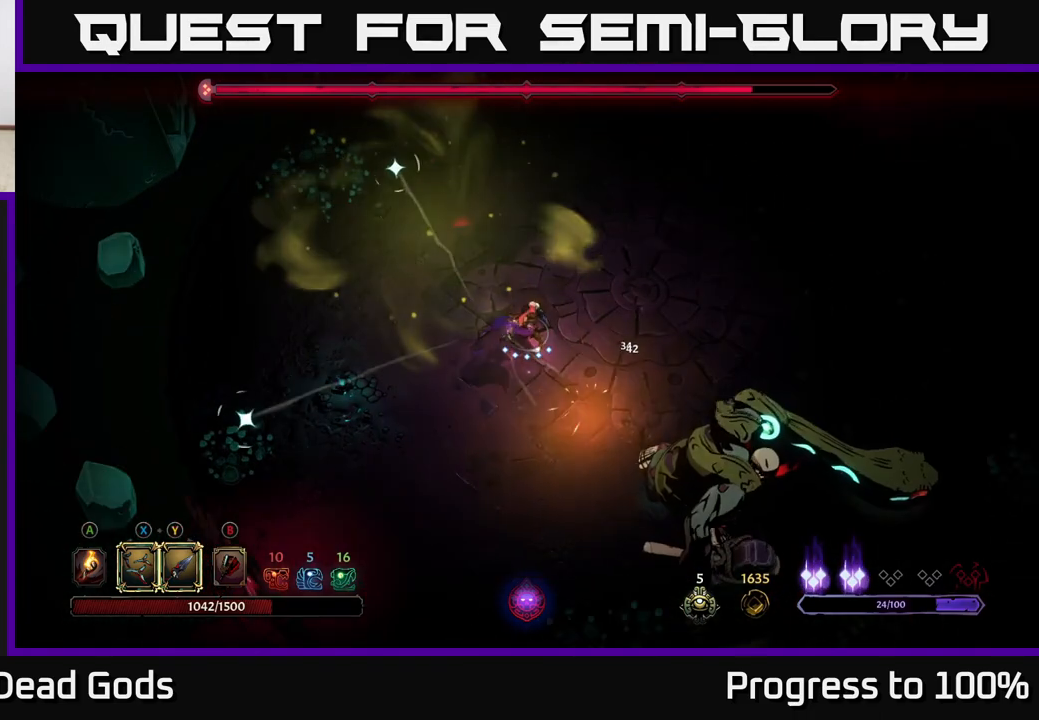
{"buttons": [], "left_stick": "center", "right_stick": "center", "events": [[250, "Y", "up"], [500, "left_stick", "center"]]}
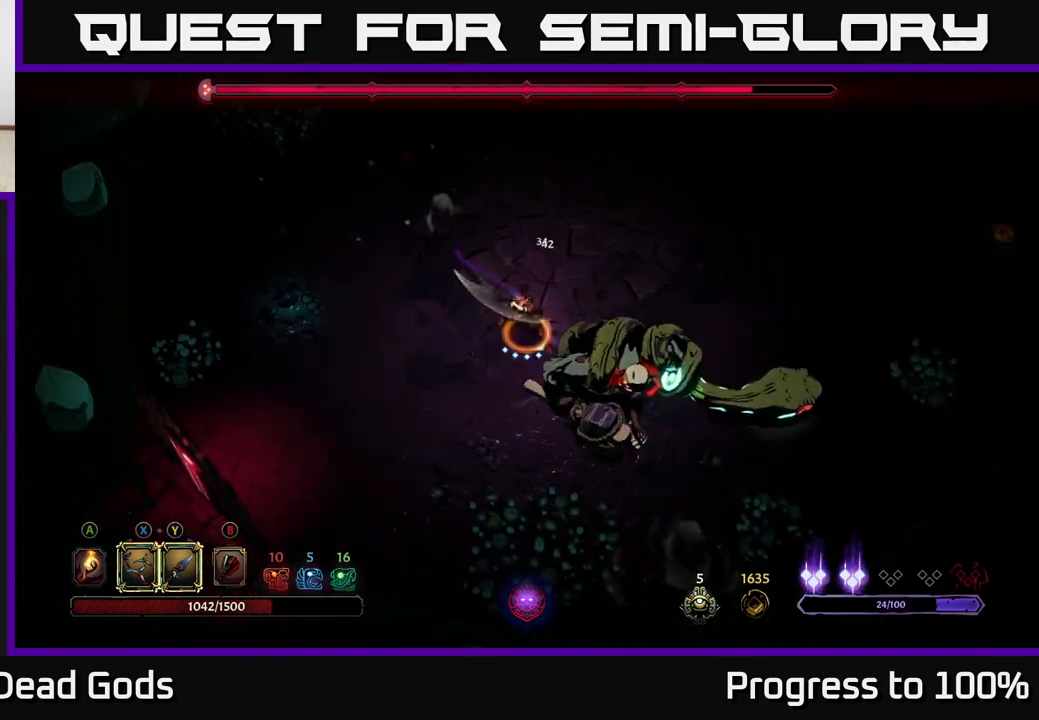
{"buttons": [], "left_stick": "center", "right_stick": "center", "events": []}
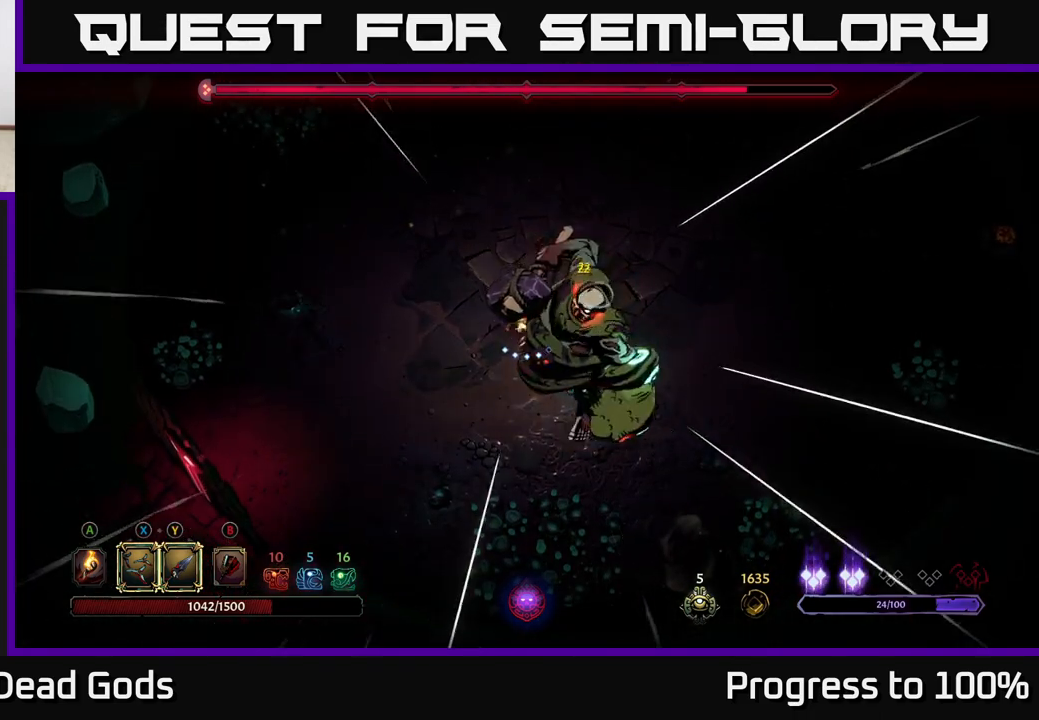
{"buttons": [], "left_stick": "down-right", "right_stick": "center", "events": [[100, "X", "down"], [100, "left_stick", "down-right"], [267, "X", "up"]]}
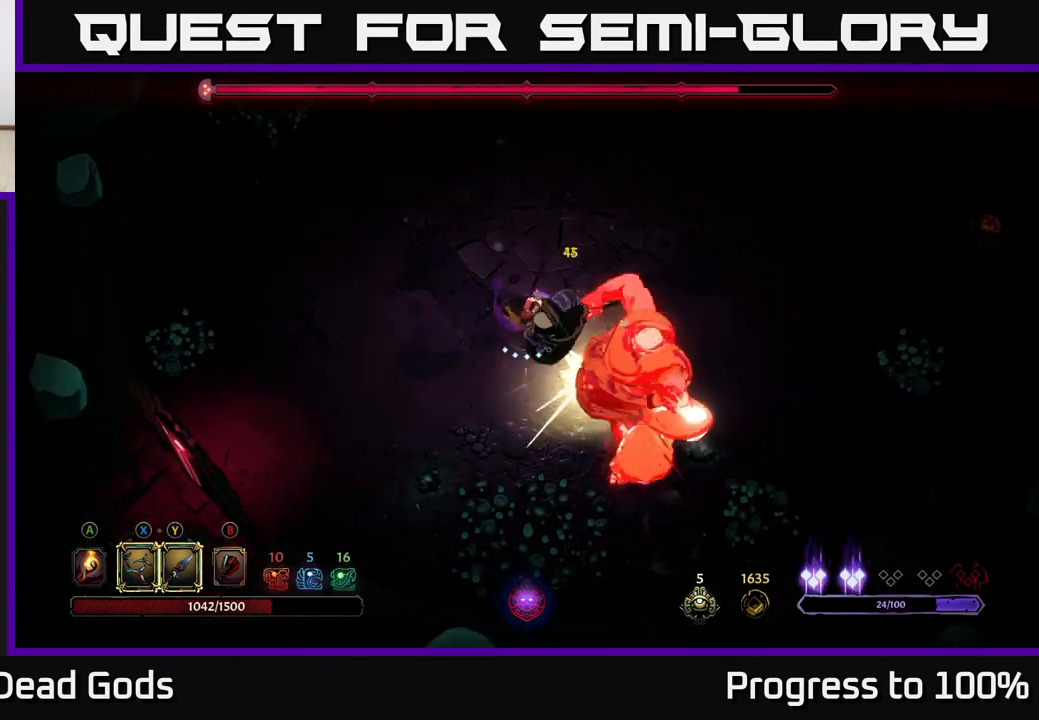
{"buttons": [], "left_stick": "down-right", "right_stick": "center", "events": [[33, "X", "down"], [200, "X", "up"], [400, "Y", "down"], [500, "Y", "up"]]}
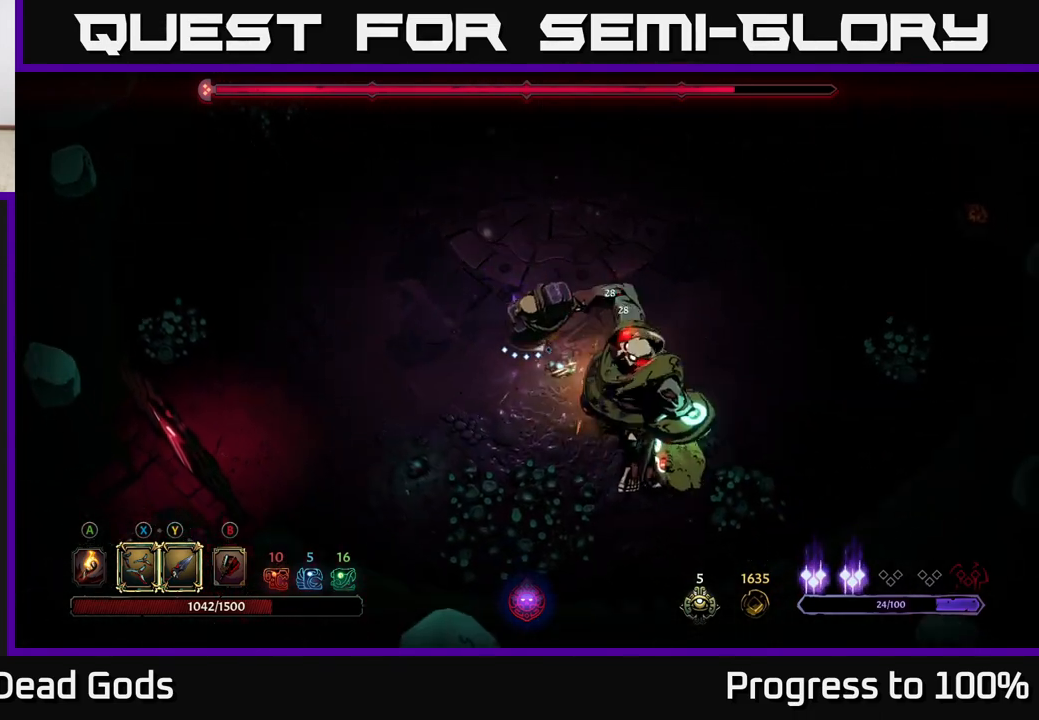
{"buttons": [], "left_stick": "right", "right_stick": "center", "events": [[200, "left_stick", "center"], [450, "left_stick", "right"]]}
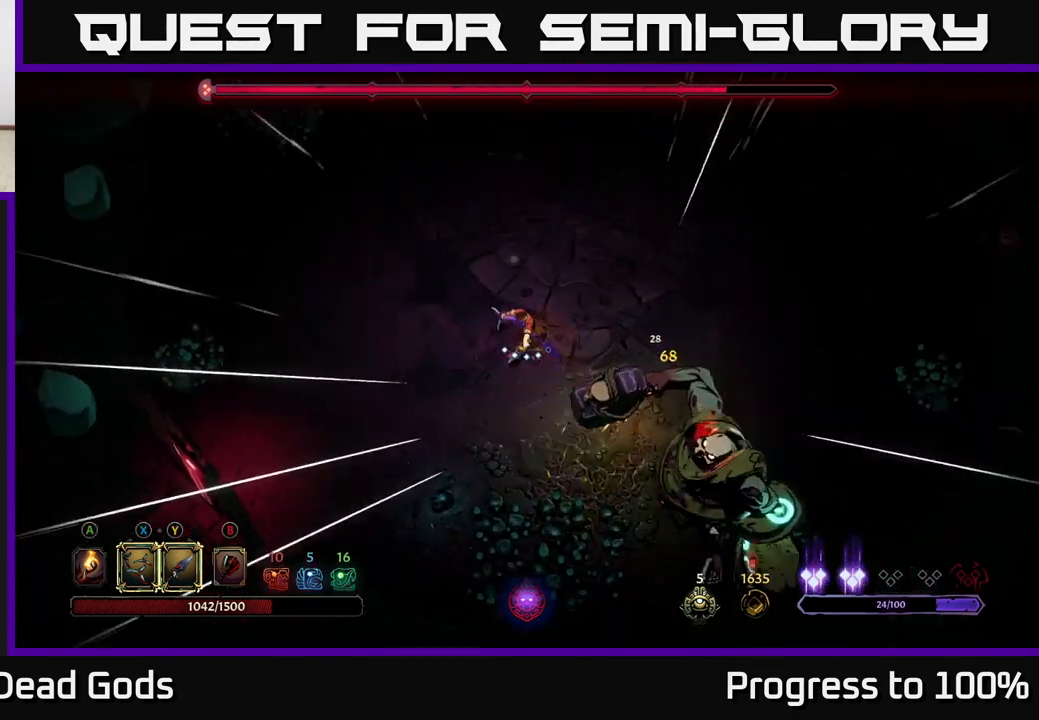
{"buttons": [], "left_stick": "right", "right_stick": "center", "events": [[217, "left_stick", "up-right"], [483, "left_stick", "right"]]}
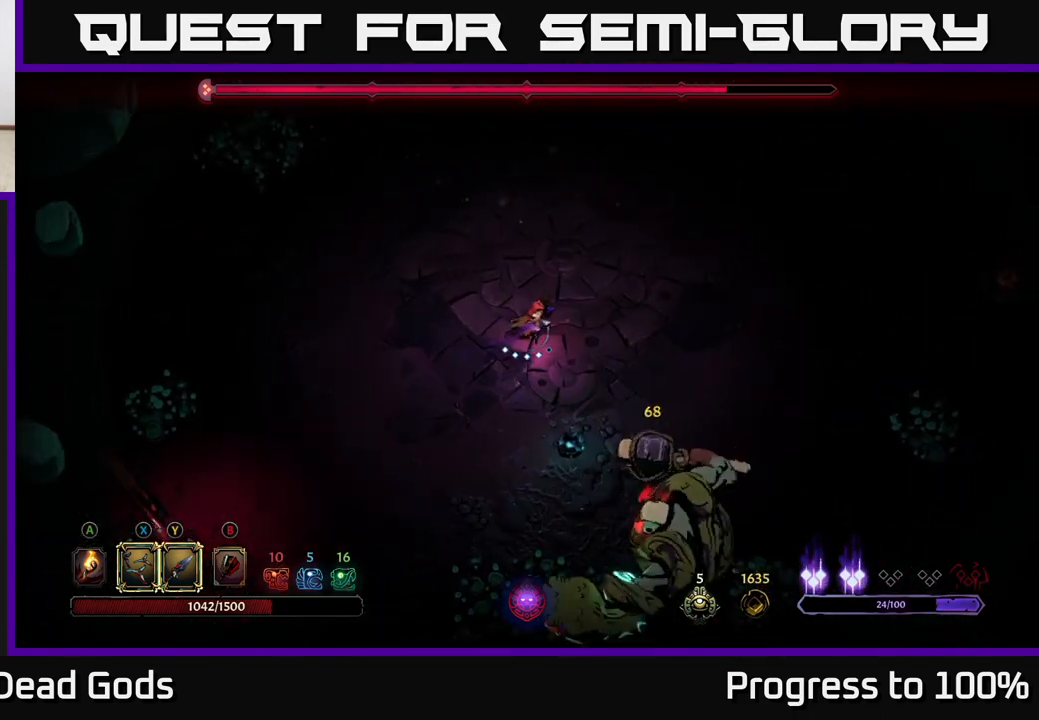
{"buttons": ["Y"], "left_stick": "down", "right_stick": "center", "events": [[333, "Y", "down"], [367, "left_stick", "down"]]}
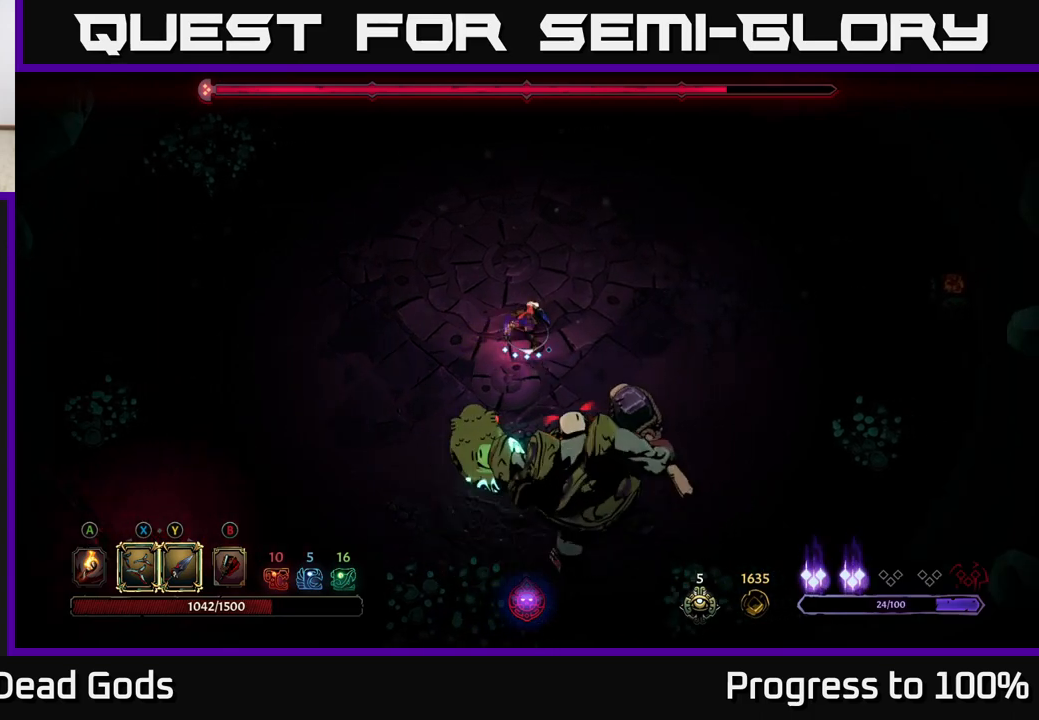
{"buttons": [], "left_stick": "center", "right_stick": "center", "events": [[133, "Y", "up"], [300, "left_stick", "center"]]}
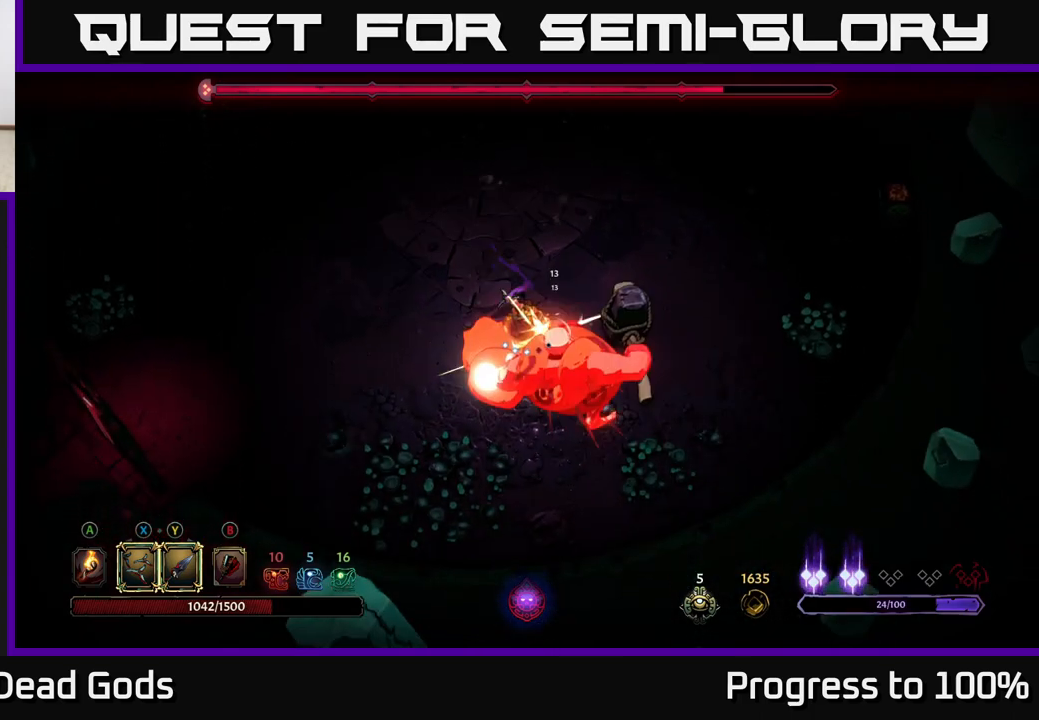
{"buttons": ["X"], "left_stick": "center", "right_stick": "center", "events": [[433, "X", "down"]]}
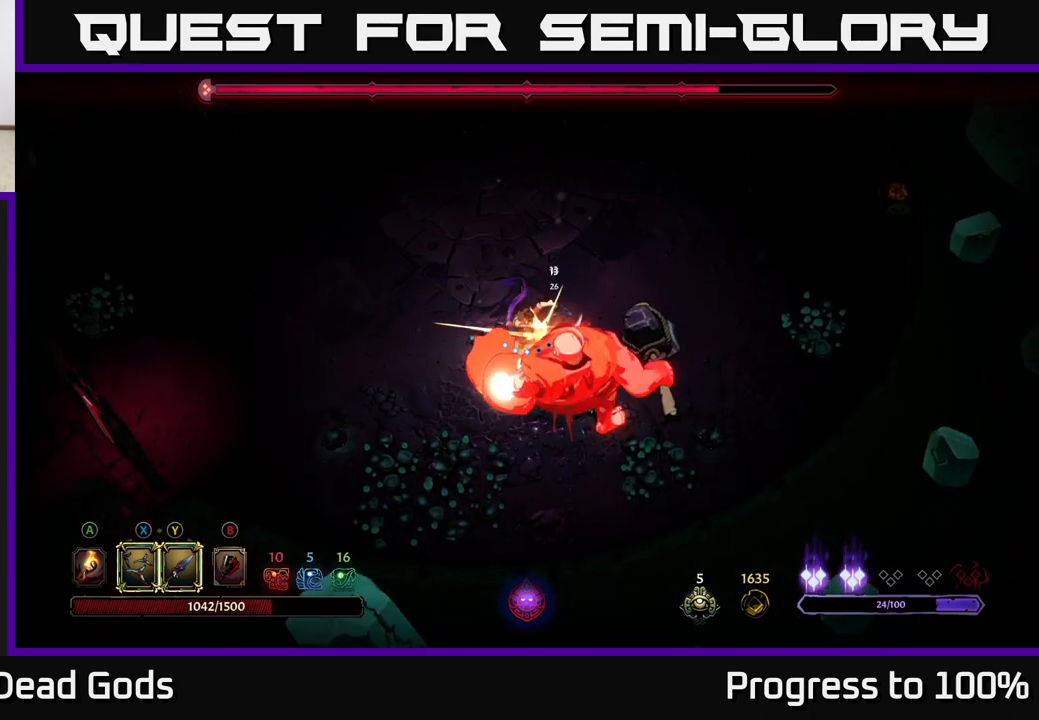
{"buttons": ["X"], "left_stick": "center", "right_stick": "center", "events": [[100, "X", "up"], [383, "X", "down"]]}
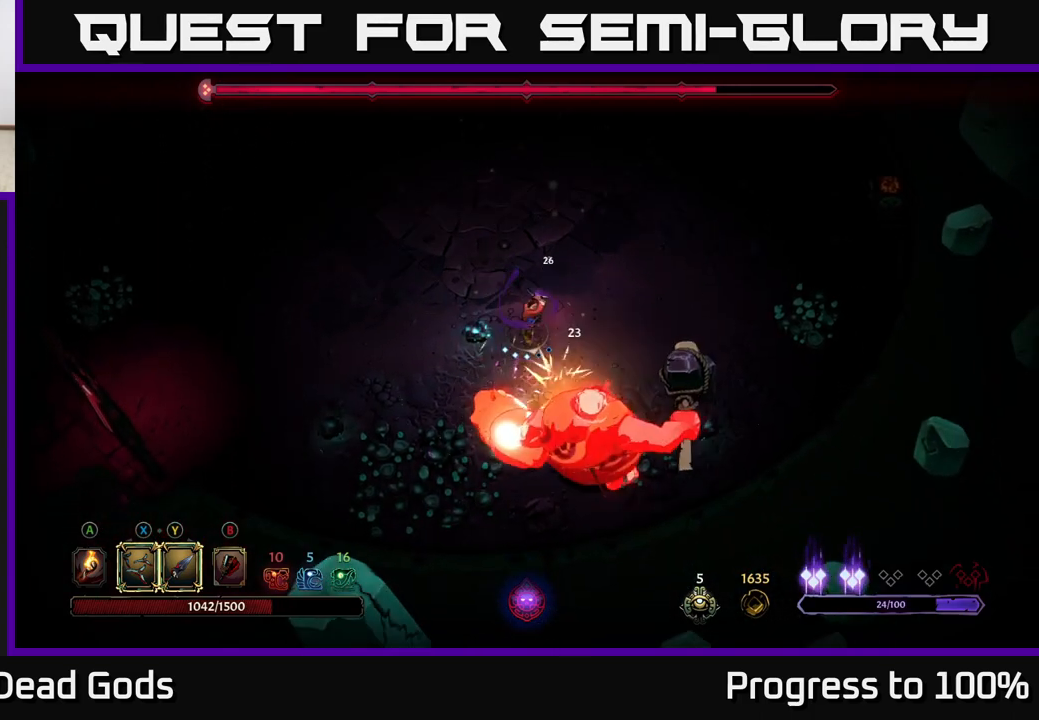
{"buttons": [], "left_stick": "center", "right_stick": "center", "events": [[17, "X", "up"], [183, "Y", "down"], [283, "Y", "up"]]}
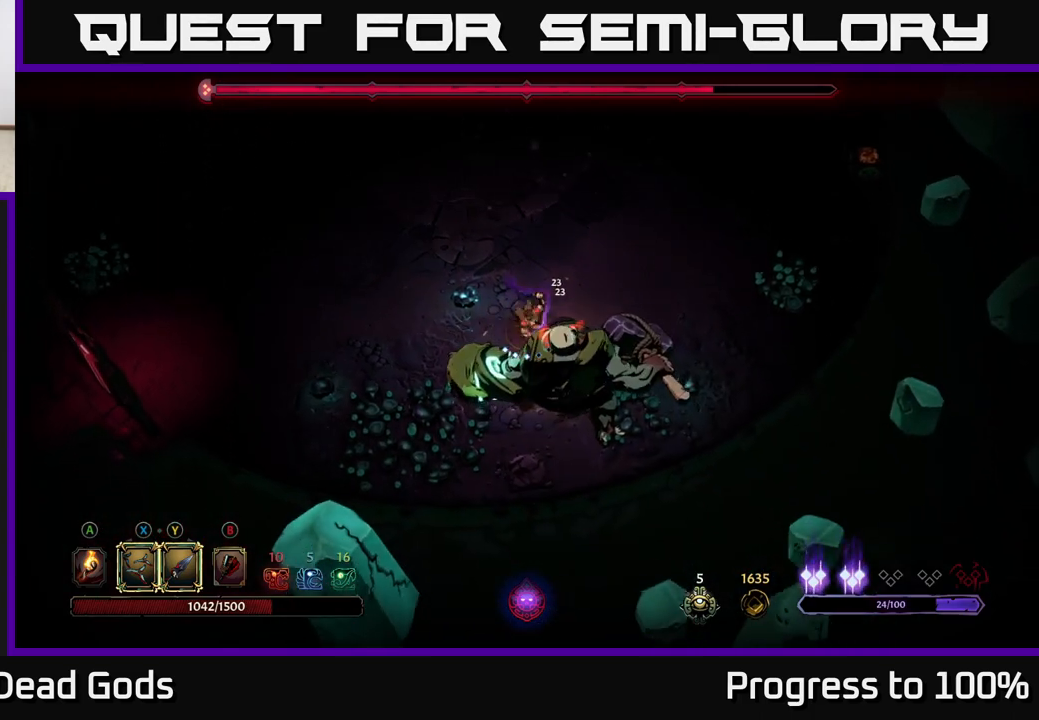
{"buttons": [], "left_stick": "up-left", "right_stick": "center", "events": [[417, "left_stick", "up-left"]]}
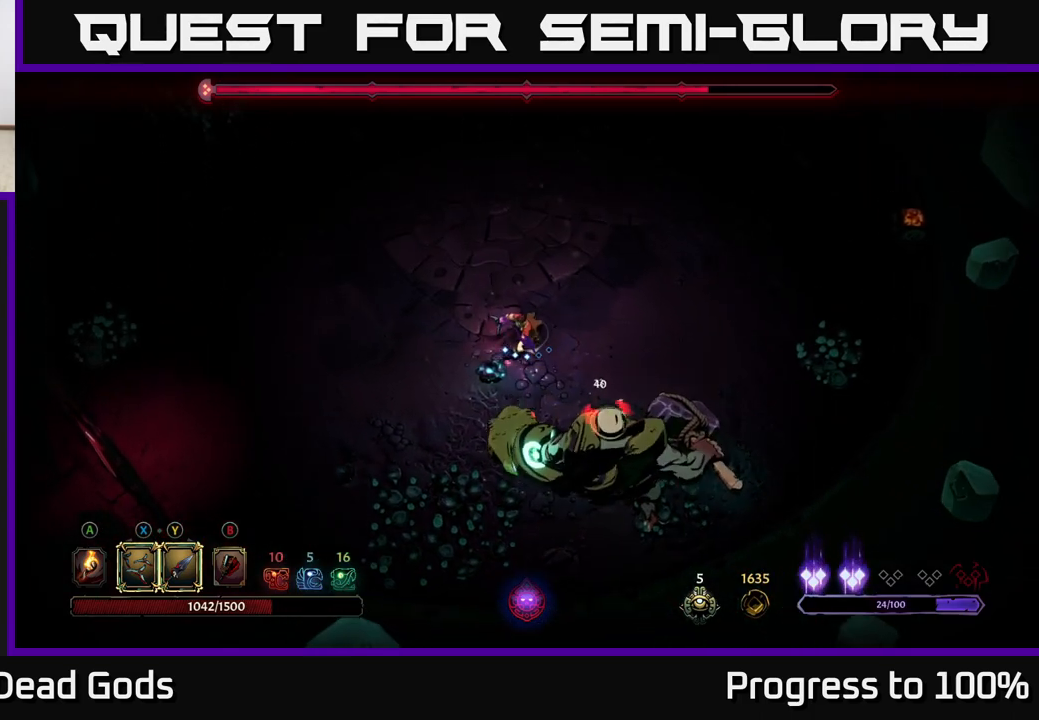
{"buttons": [], "left_stick": "up-left", "right_stick": "center", "events": []}
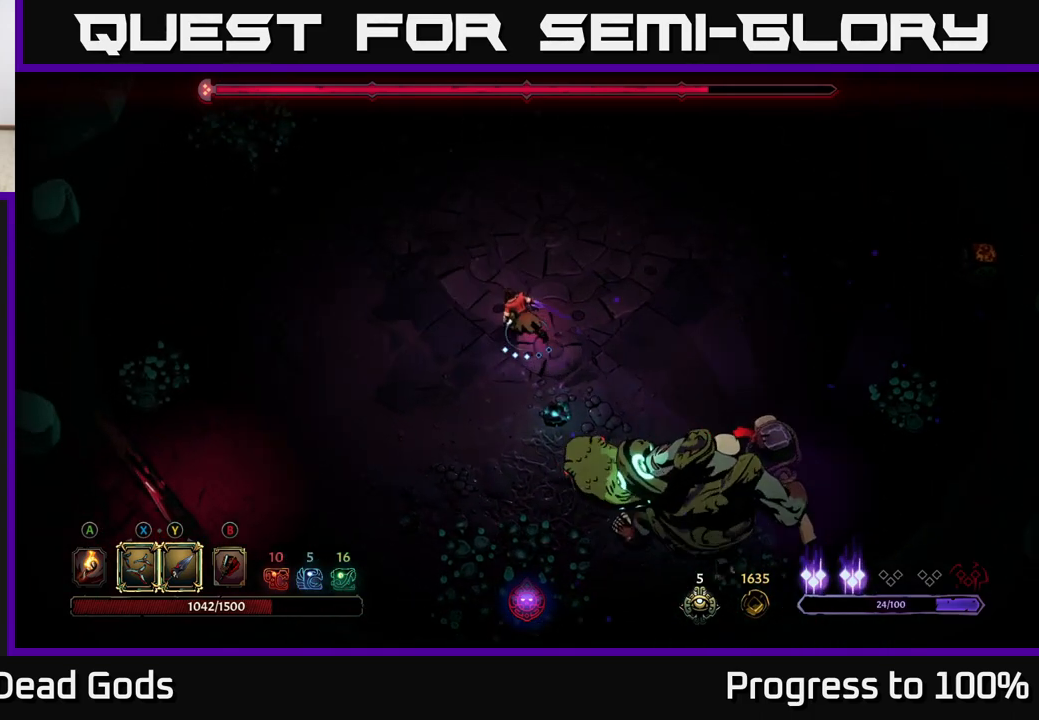
{"buttons": [], "left_stick": "left", "right_stick": "center", "events": [[267, "left_stick", "left"], [367, "left_stick", "down-left"], [483, "left_stick", "left"]]}
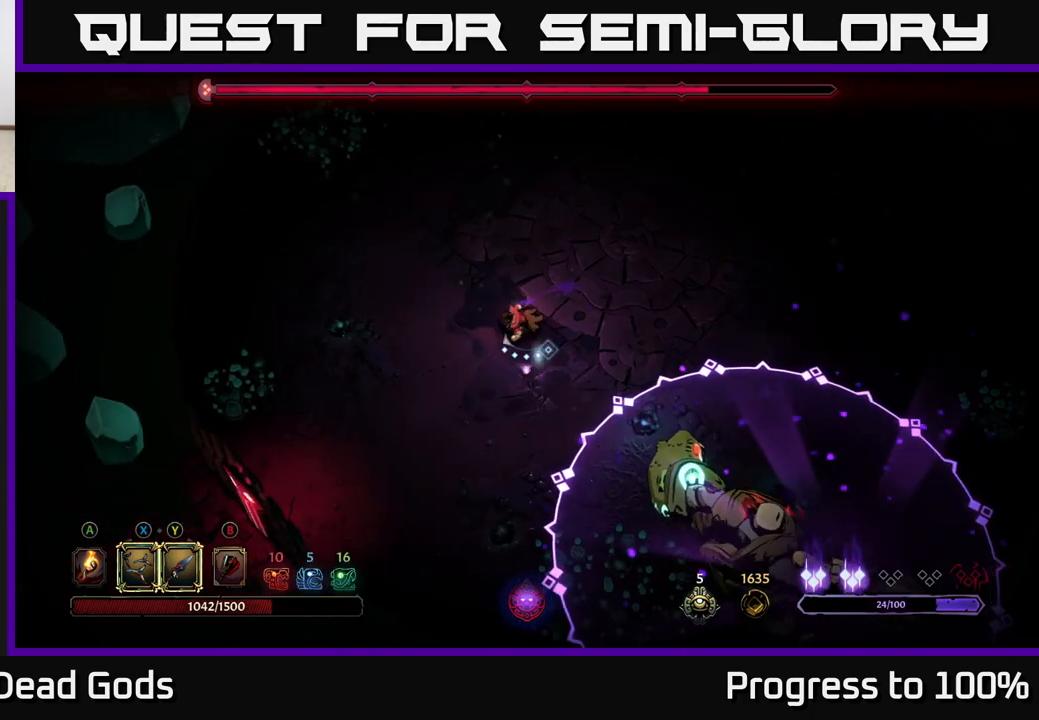
{"buttons": ["X"], "left_stick": "down-right", "right_stick": "center", "events": [[167, "left_stick", "down-left"], [333, "left_stick", "down"], [467, "left_stick", "down-right"], [483, "X", "down"]]}
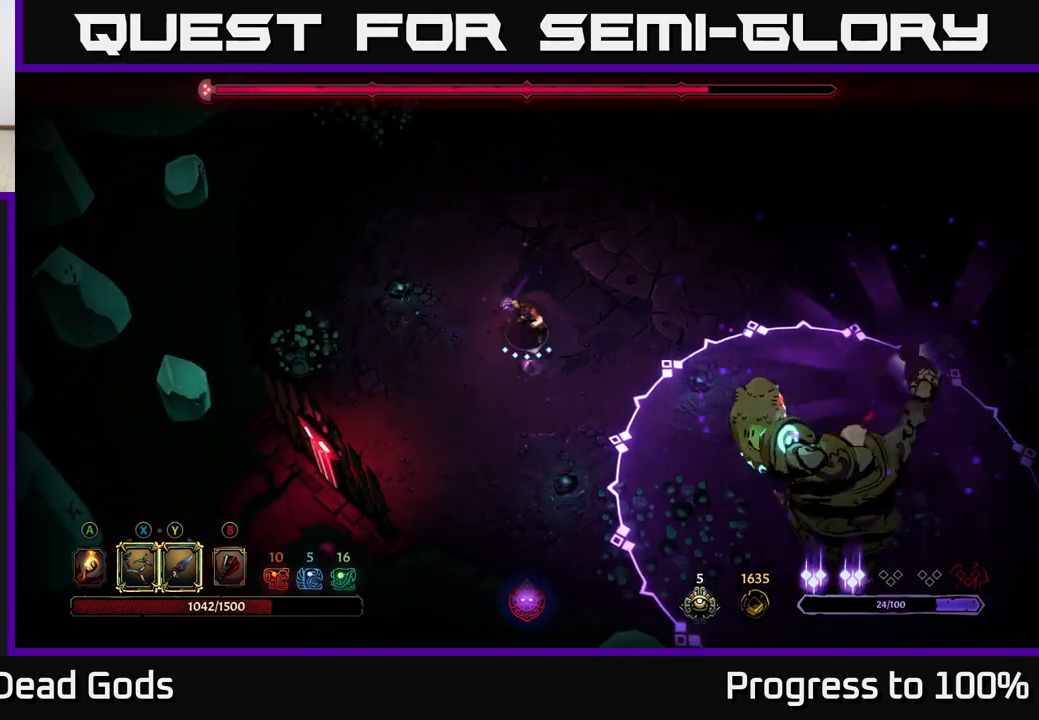
{"buttons": [], "left_stick": "center", "right_stick": "center", "events": [[117, "X", "up"], [317, "X", "down"], [467, "X", "up"], [500, "left_stick", "center"]]}
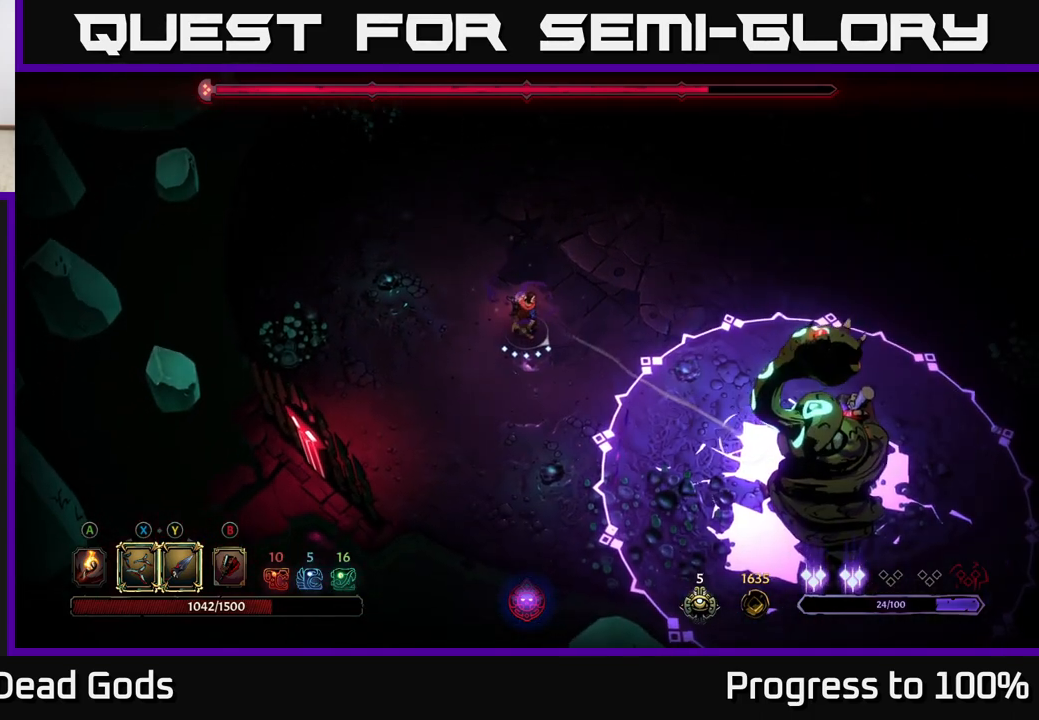
{"buttons": [], "left_stick": "center", "right_stick": "center", "events": [[167, "X", "down"], [300, "X", "up"]]}
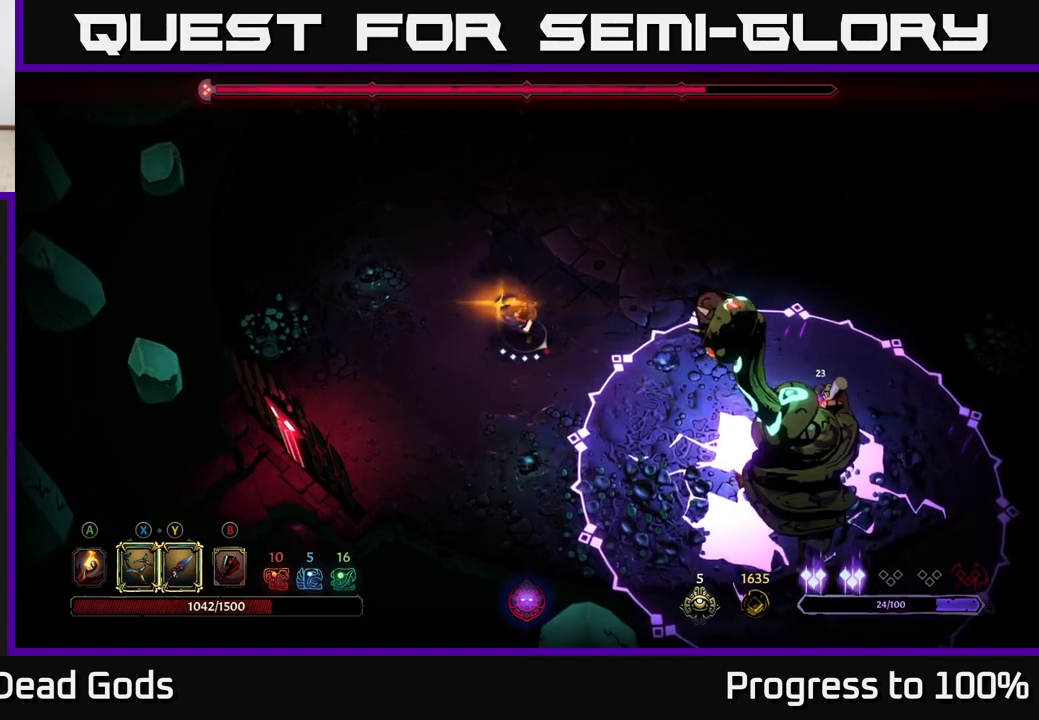
{"buttons": [], "left_stick": "left", "right_stick": "center", "events": [[367, "left_stick", "left"]]}
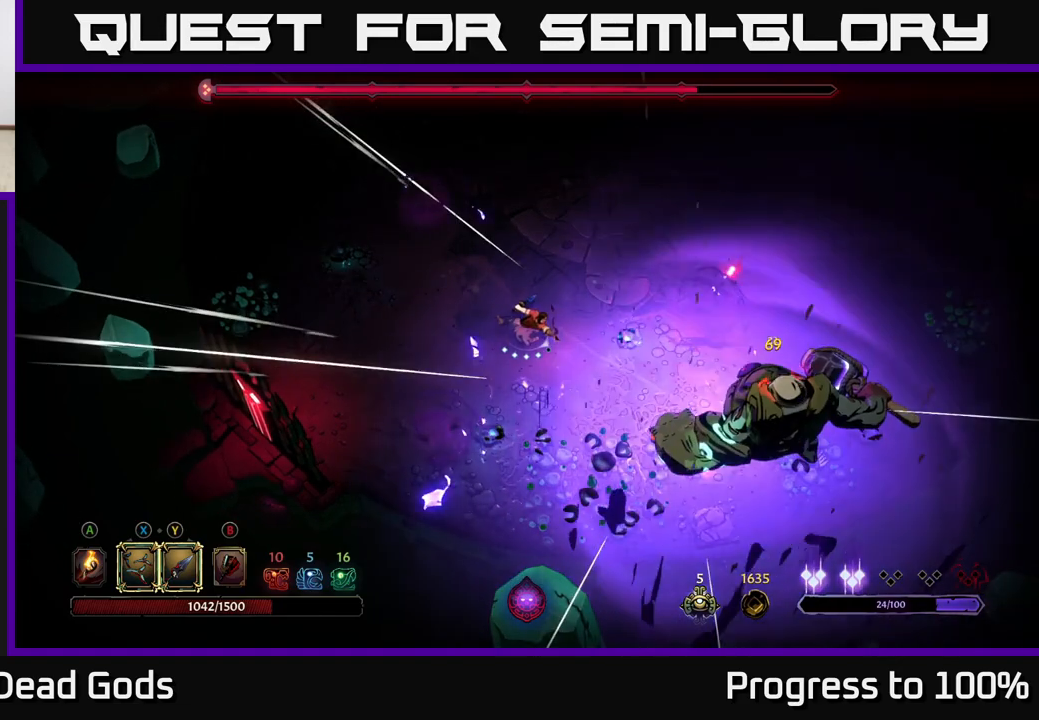
{"buttons": [], "left_stick": "up-right", "right_stick": "center", "events": [[133, "Y", "down"], [150, "left_stick", "up-right"], [467, "Y", "up"]]}
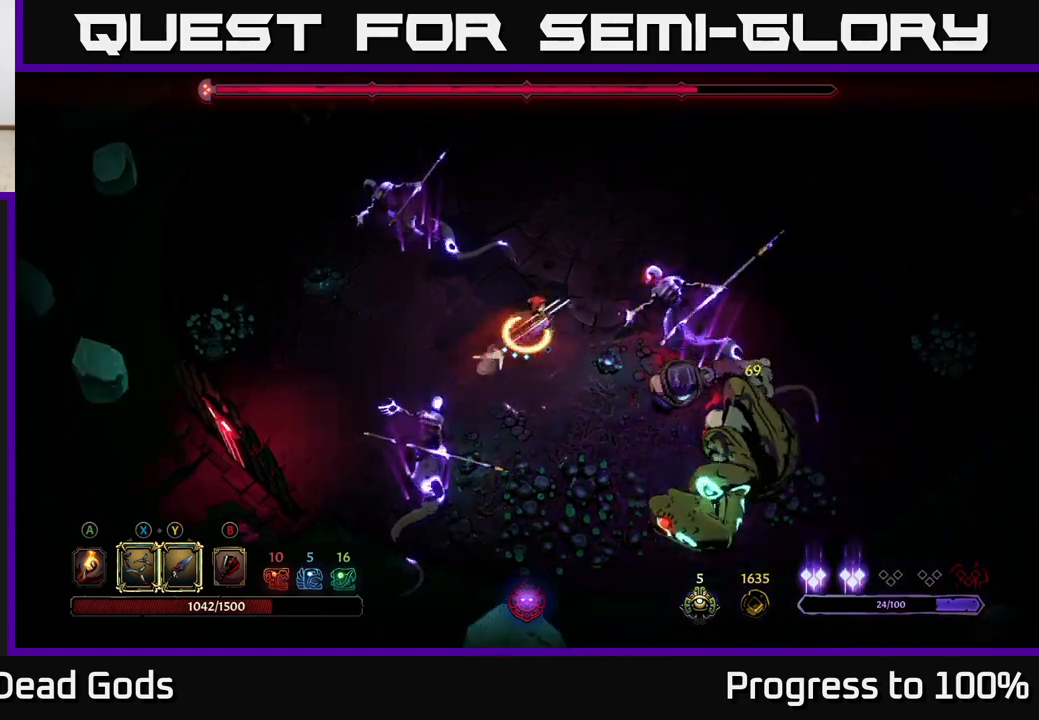
{"buttons": [], "left_stick": "right", "right_stick": "center", "events": [[117, "left_stick", "right"]]}
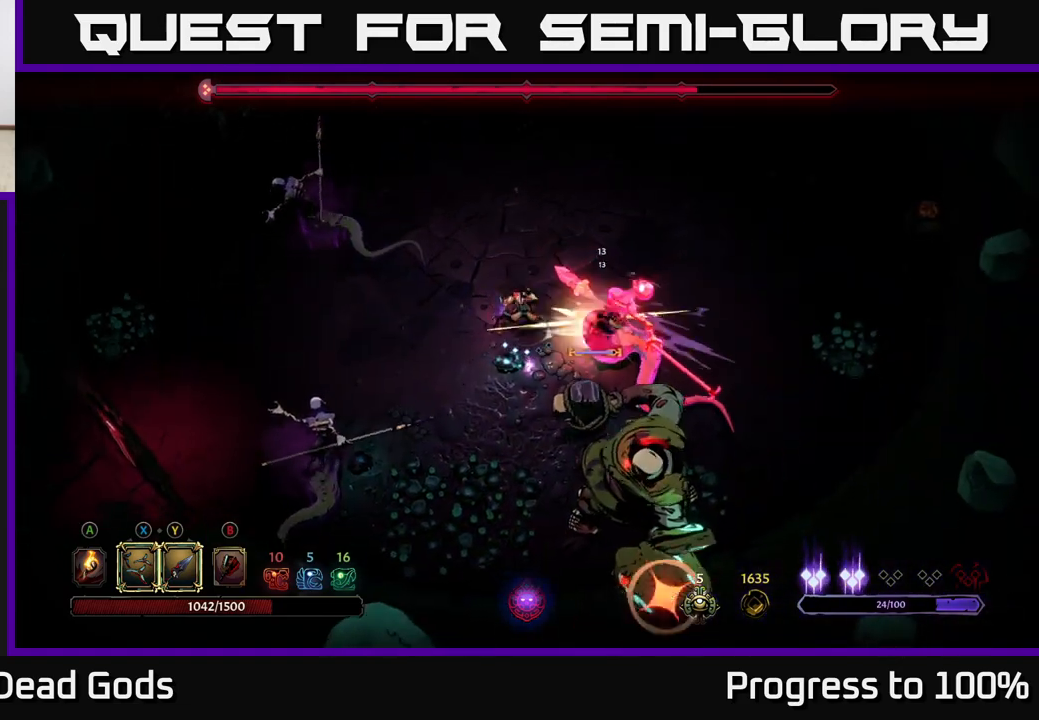
{"buttons": ["R2"], "left_stick": "right", "right_stick": "center", "events": [[167, "R2", "down"]]}
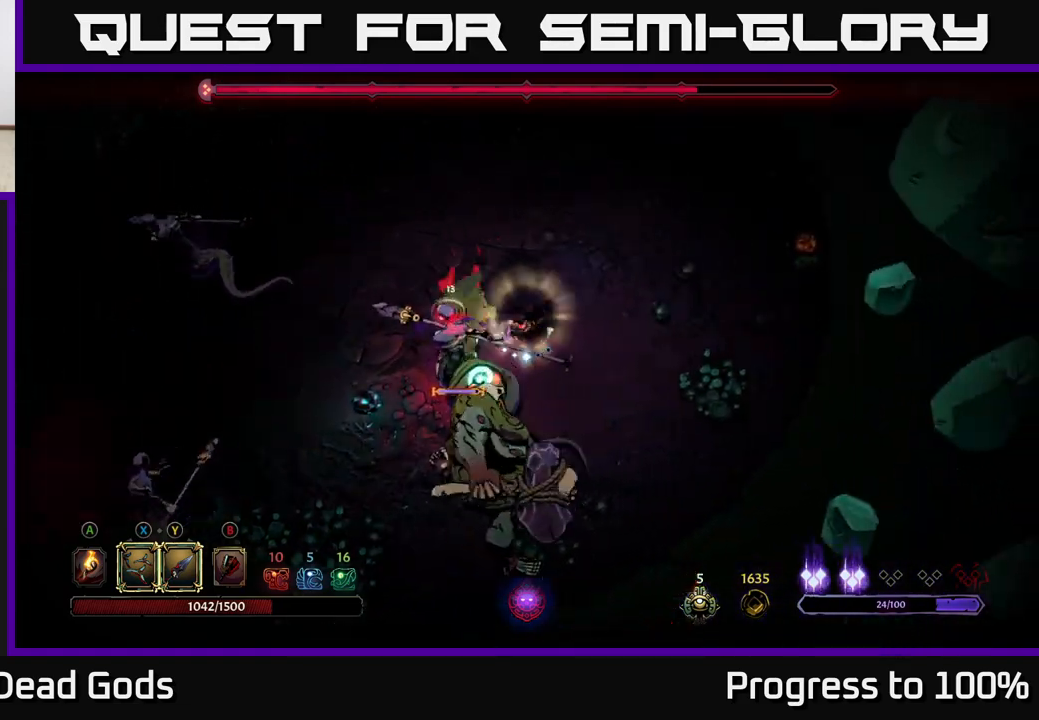
{"buttons": [], "left_stick": "up-right", "right_stick": "center", "events": [[17, "R2", "up"], [267, "left_stick", "up-right"]]}
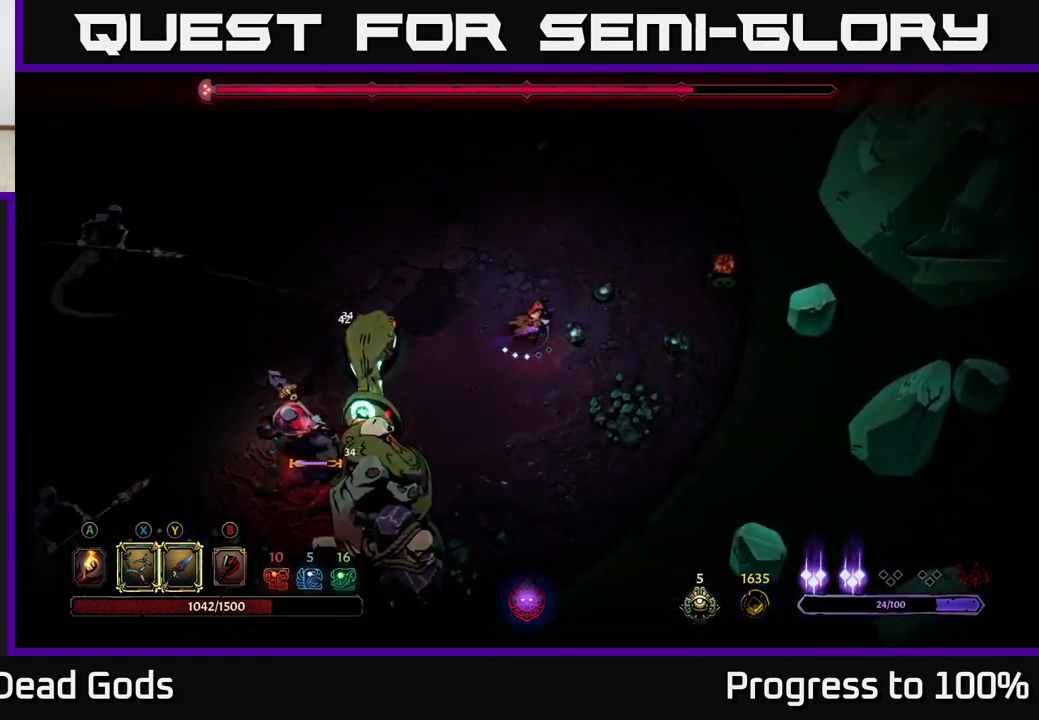
{"buttons": [], "left_stick": "down-left", "right_stick": "center", "events": [[117, "left_stick", "up-left"], [200, "R2", "down"], [200, "left_stick", "down-left"], [417, "R2", "up"]]}
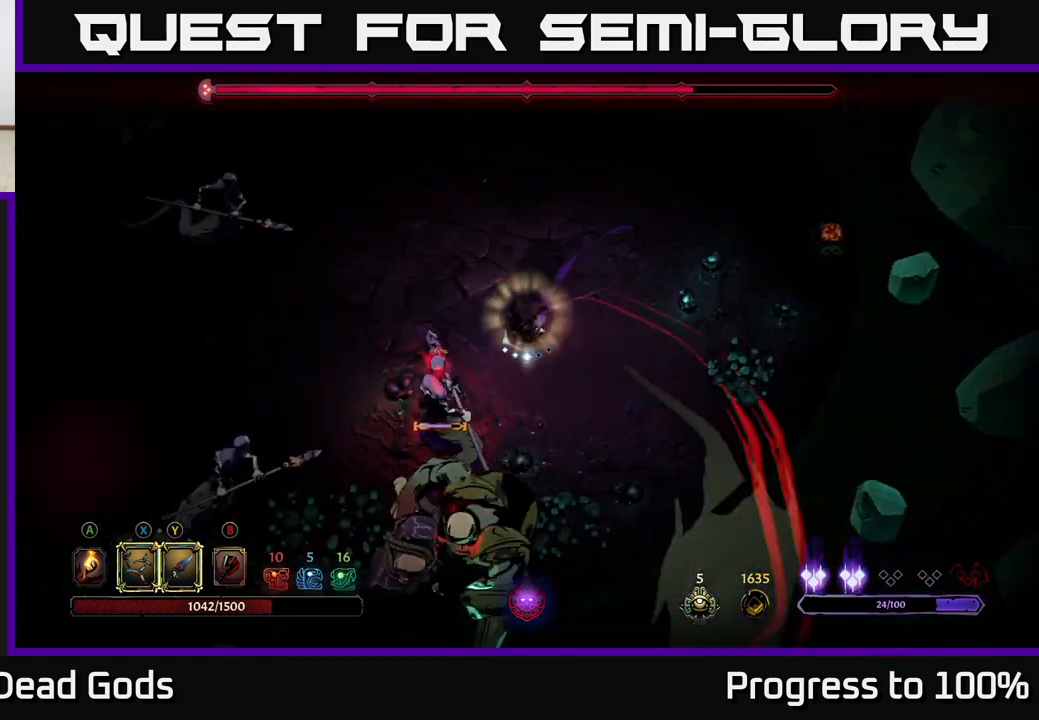
{"buttons": [], "left_stick": "down-left", "right_stick": "center", "events": [[283, "X", "down"], [433, "X", "up"]]}
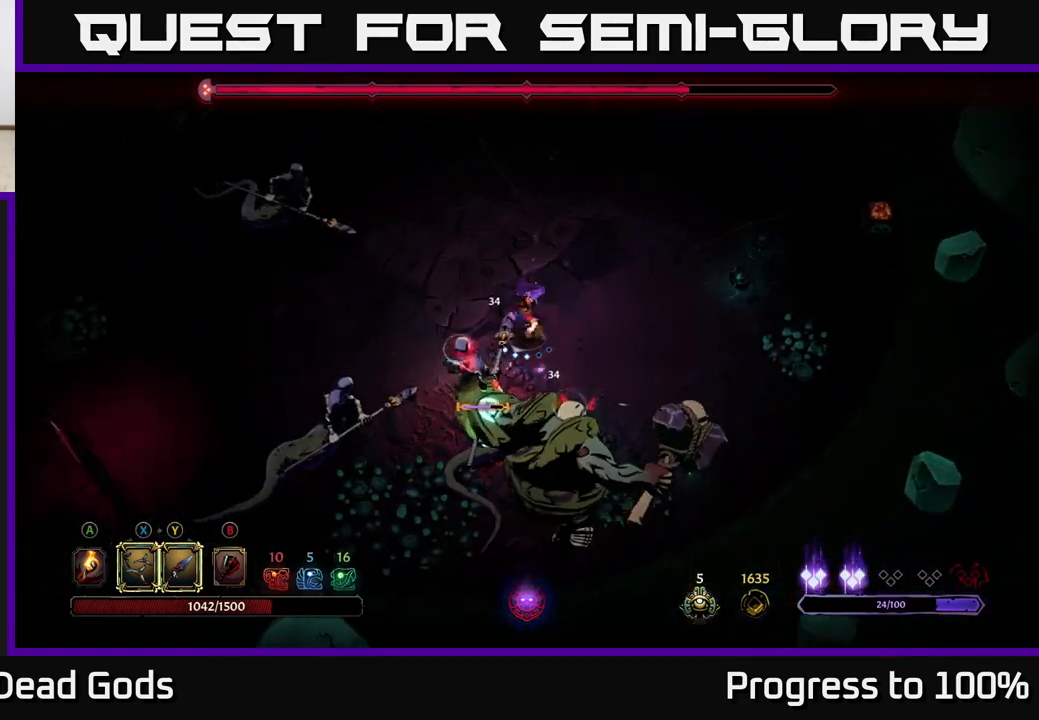
{"buttons": ["Y"], "left_stick": "down-left", "right_stick": "center", "events": [[133, "X", "down"], [283, "X", "up"], [467, "Y", "down"]]}
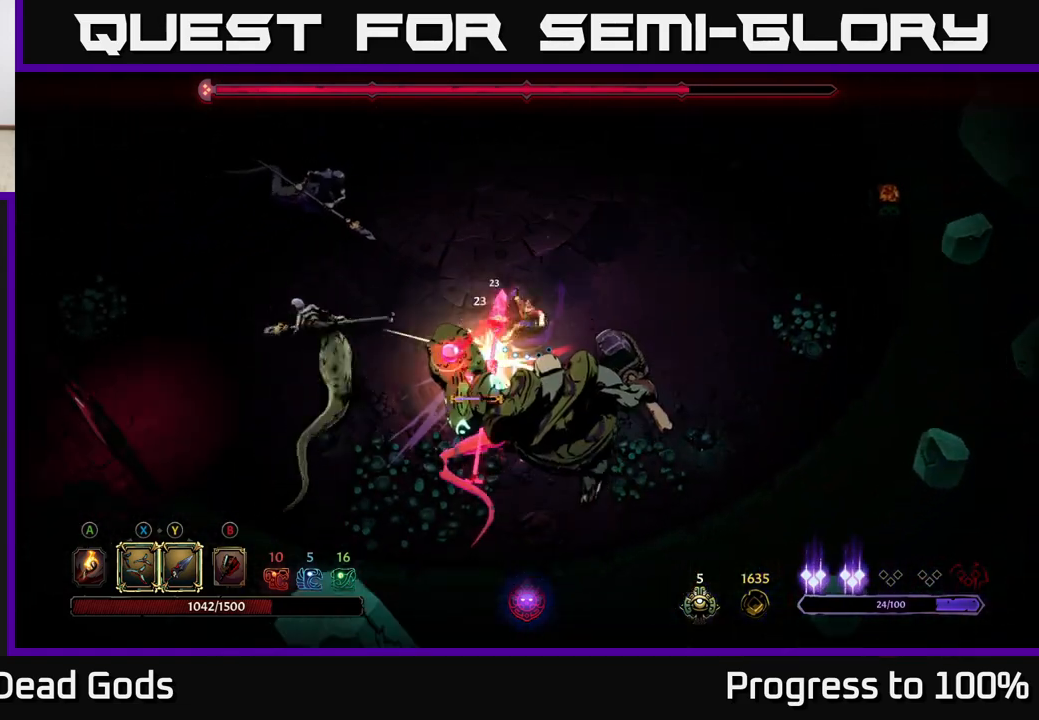
{"buttons": [], "left_stick": "center", "right_stick": "center", "events": [[83, "Y", "up"], [333, "left_stick", "center"]]}